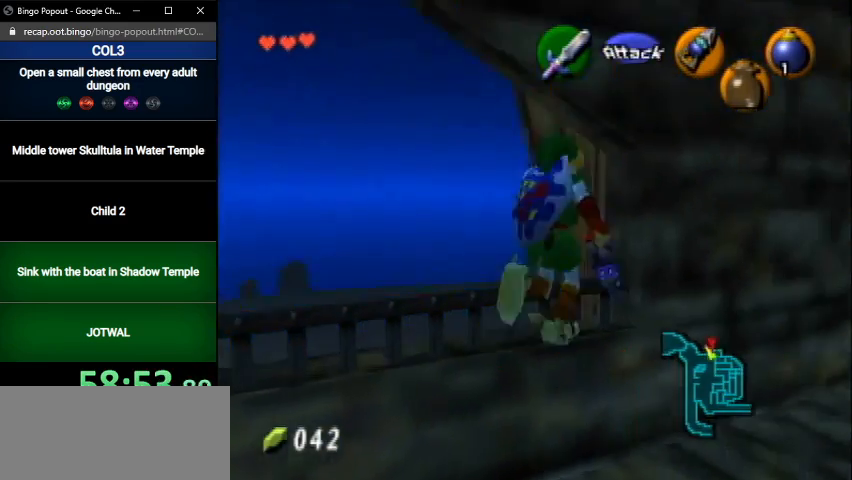
Gameplay with a controller (Nintendo layout); each line is a JSON object with the inputs held at the frame after it. "events" lists button and stick changes between this image and that frame as [ms after this image, input, new state], when the widget could be followed in between. Not read: L3 R3.
{"buttons": [], "left_stick": "up", "right_stick": "center", "events": [[200, "A", "up"]]}
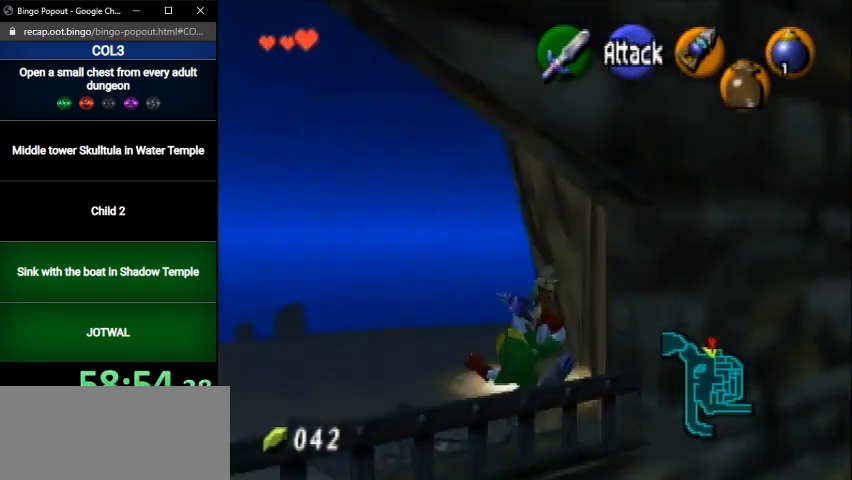
{"buttons": ["A", "L1"], "left_stick": "left", "right_stick": "center", "events": [[100, "left_stick", "right"], [234, "L1", "down"], [234, "left_stick", "left"], [400, "A", "down"]]}
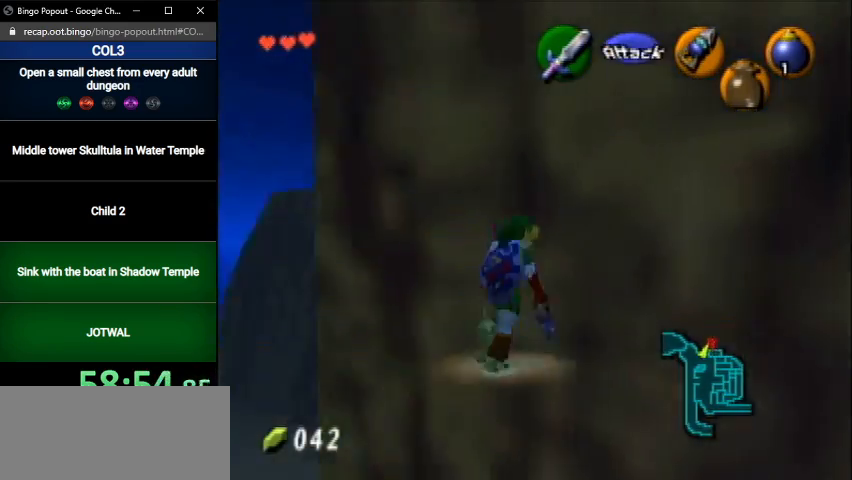
{"buttons": ["L1"], "left_stick": "left", "right_stick": "center", "events": [[67, "A", "up"]]}
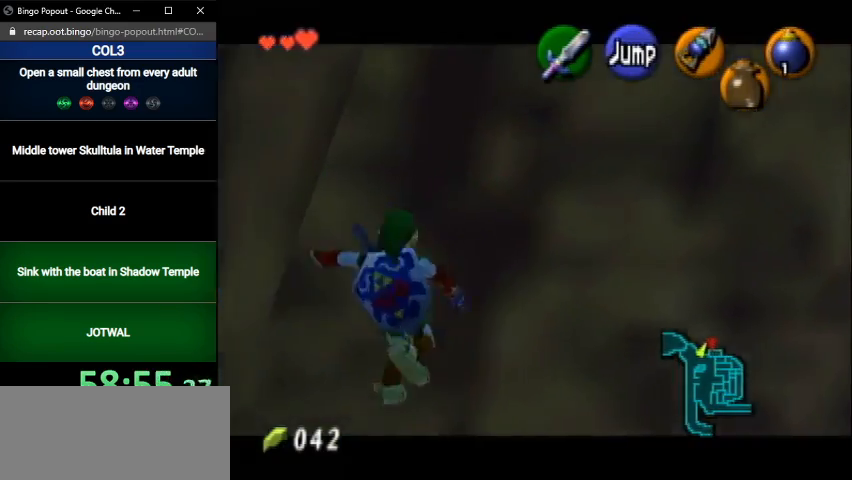
{"buttons": ["L1"], "left_stick": "left", "right_stick": "center", "events": [[200, "B", "down"], [367, "B", "up"]]}
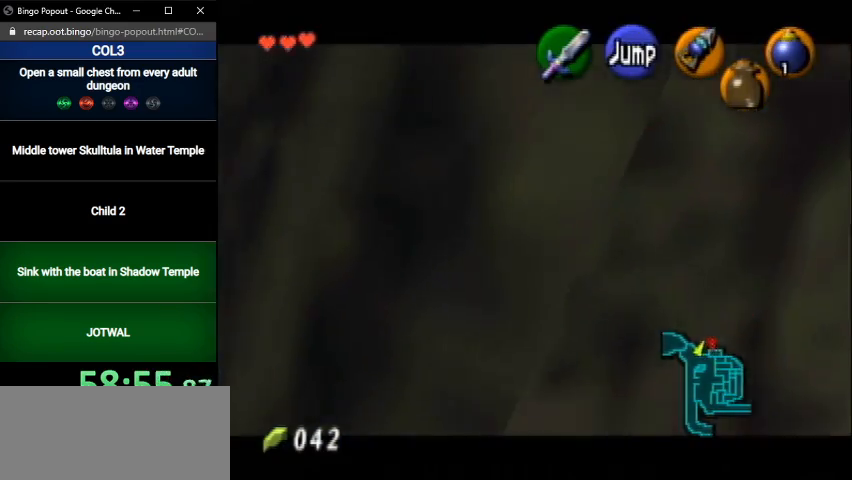
{"buttons": [], "left_stick": "up", "right_stick": "center", "events": [[134, "L1", "up"], [167, "left_stick", "up-left"], [334, "left_stick", "up"]]}
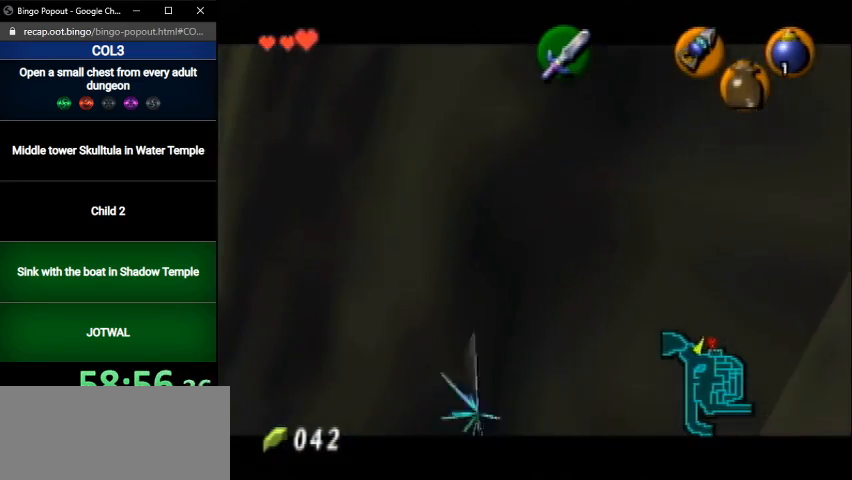
{"buttons": [], "left_stick": "up-left", "right_stick": "center", "events": [[66, "left_stick", "up-left"]]}
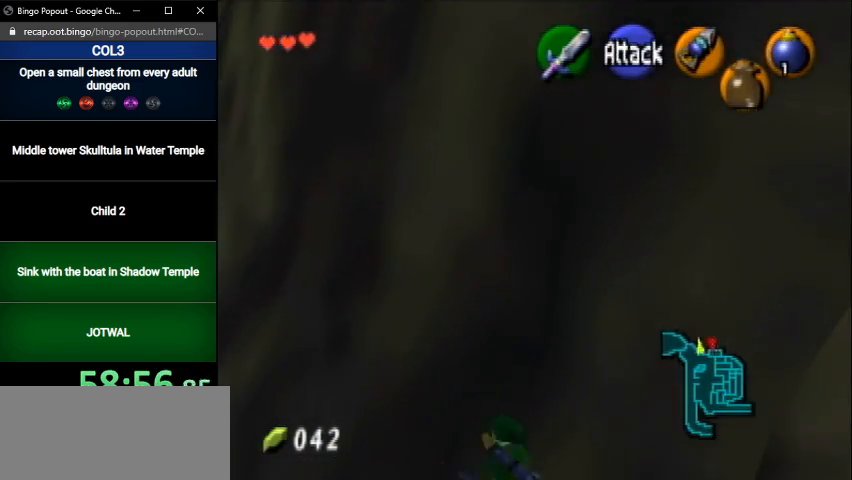
{"buttons": [], "left_stick": "up", "right_stick": "center", "events": [[34, "A", "down"], [100, "L1", "down"], [200, "left_stick", "up"], [300, "A", "up"], [300, "L1", "up"]]}
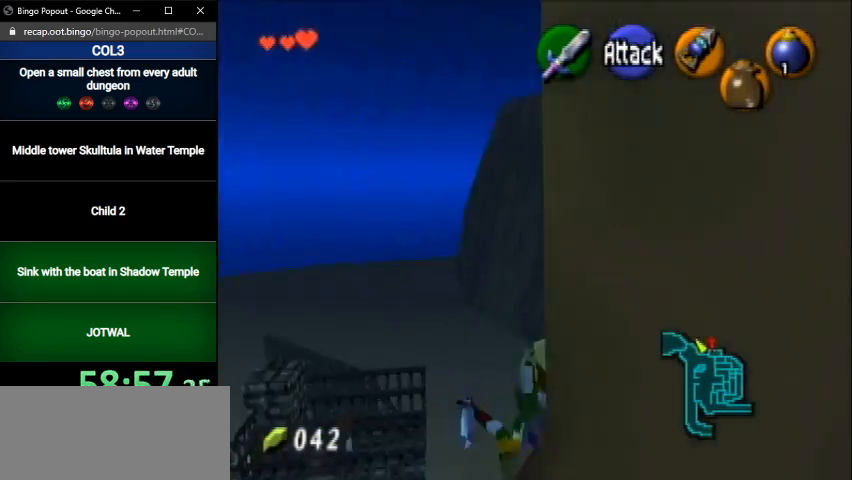
{"buttons": ["A"], "left_stick": "up", "right_stick": "center", "events": [[333, "A", "down"]]}
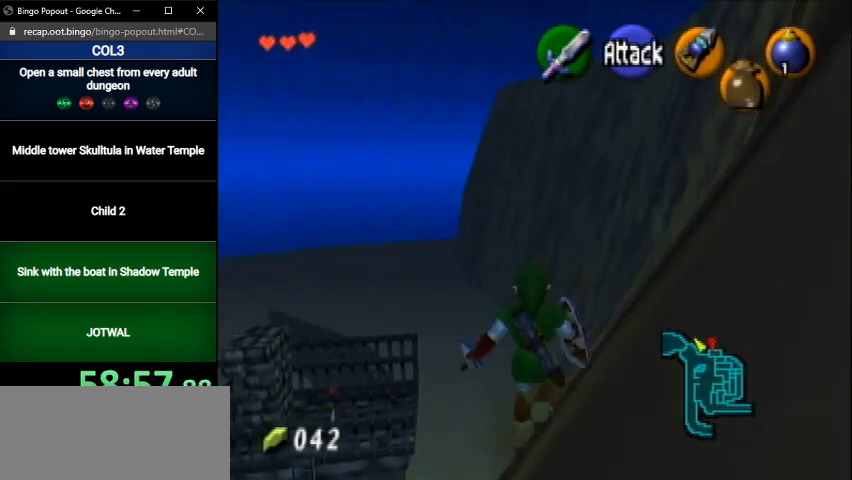
{"buttons": [], "left_stick": "up", "right_stick": "center", "events": [[33, "A", "up"]]}
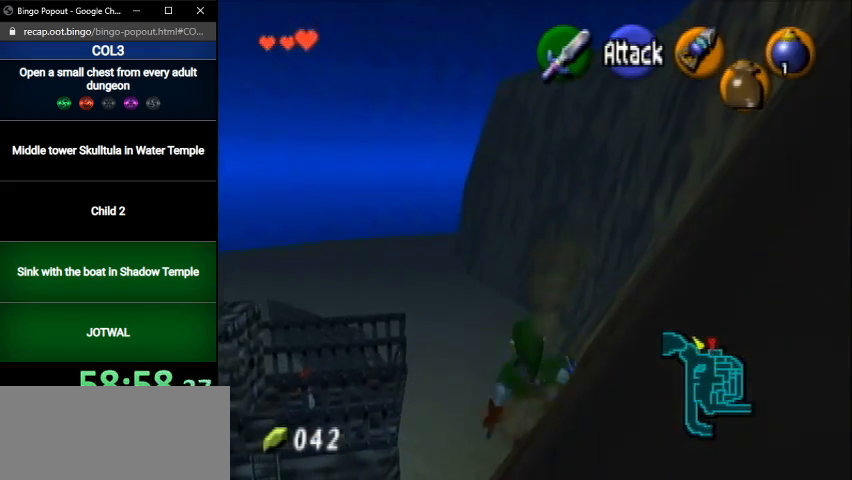
{"buttons": [], "left_stick": "up", "right_stick": "center", "events": [[100, "A", "down"], [333, "A", "up"]]}
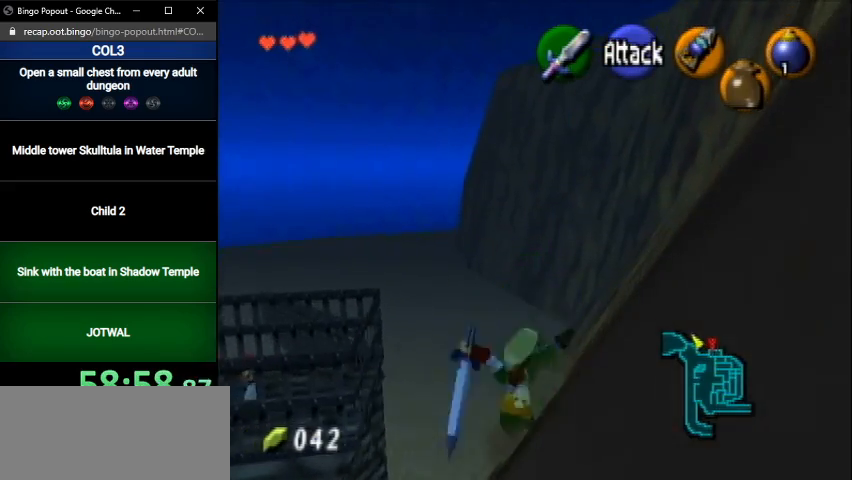
{"buttons": ["A"], "left_stick": "up", "right_stick": "center", "events": [[367, "A", "down"]]}
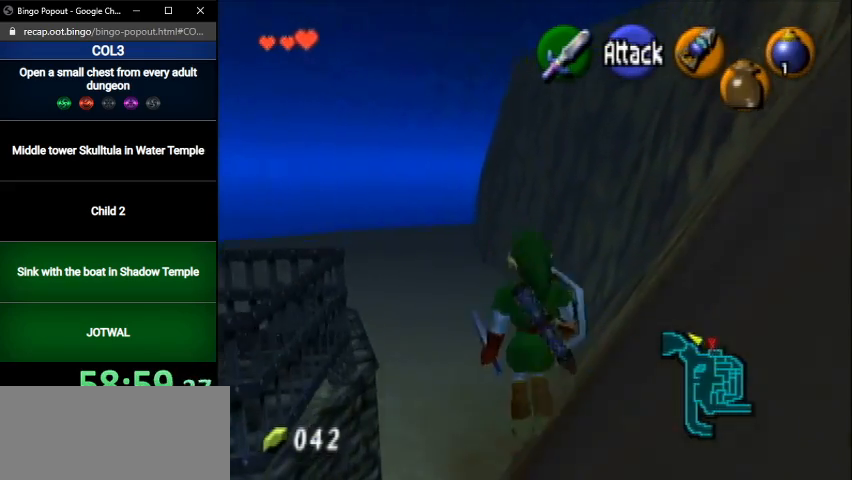
{"buttons": [], "left_stick": "up", "right_stick": "center", "events": [[66, "A", "up"]]}
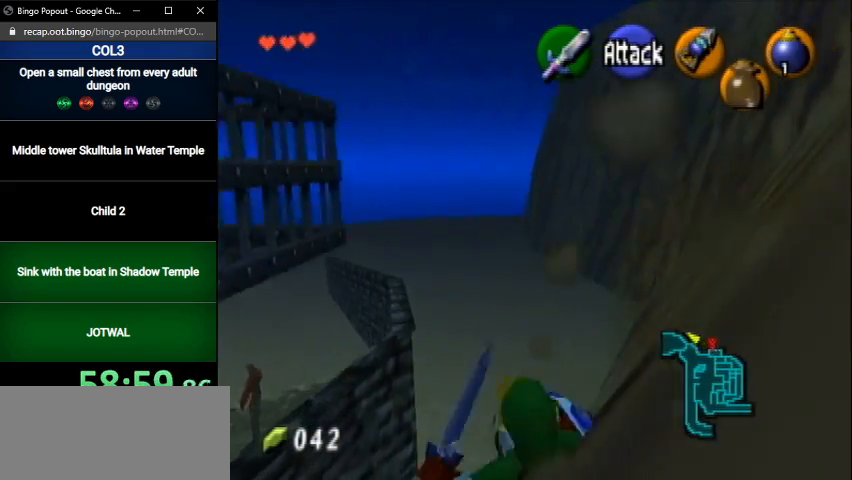
{"buttons": [], "left_stick": "up", "right_stick": "center", "events": [[167, "A", "down"], [401, "A", "up"]]}
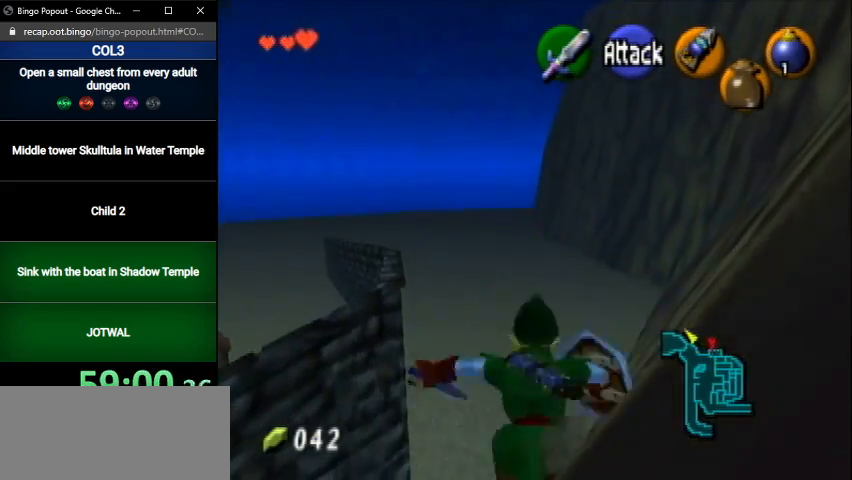
{"buttons": ["A"], "left_stick": "up-left", "right_stick": "center", "events": [[166, "left_stick", "up-left"], [433, "A", "down"]]}
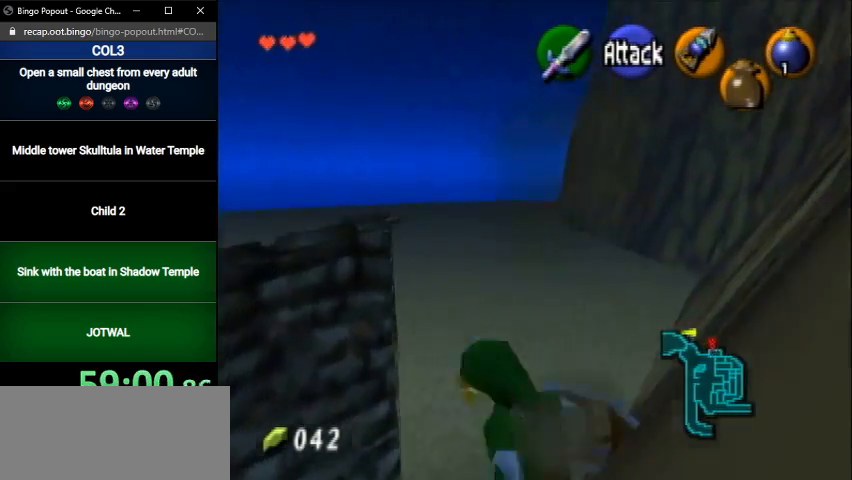
{"buttons": [], "left_stick": "up-left", "right_stick": "center", "events": [[200, "A", "up"]]}
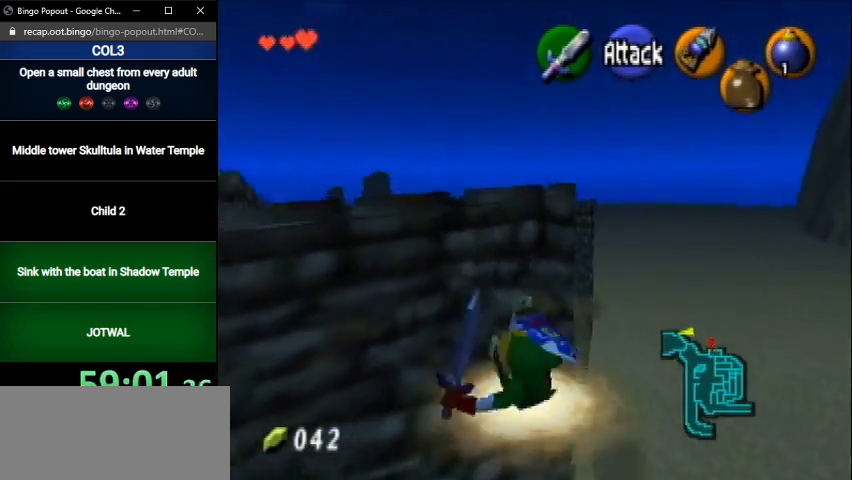
{"buttons": [], "left_stick": "up", "right_stick": "center", "events": [[33, "left_stick", "up"], [200, "A", "down"], [400, "A", "up"]]}
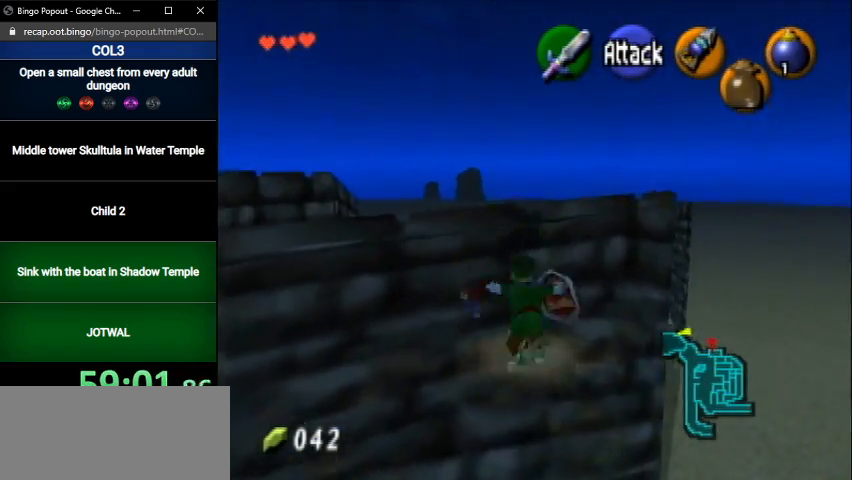
{"buttons": [], "left_stick": "up", "right_stick": "center", "events": []}
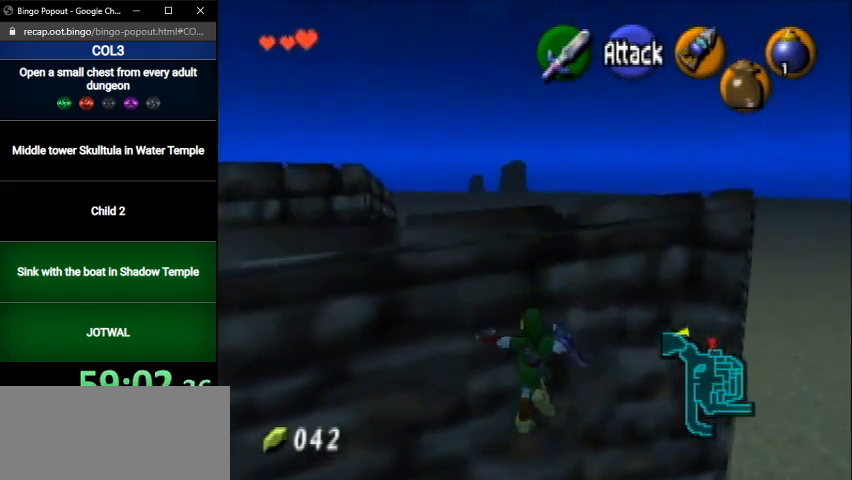
{"buttons": [], "left_stick": "up", "right_stick": "center", "events": []}
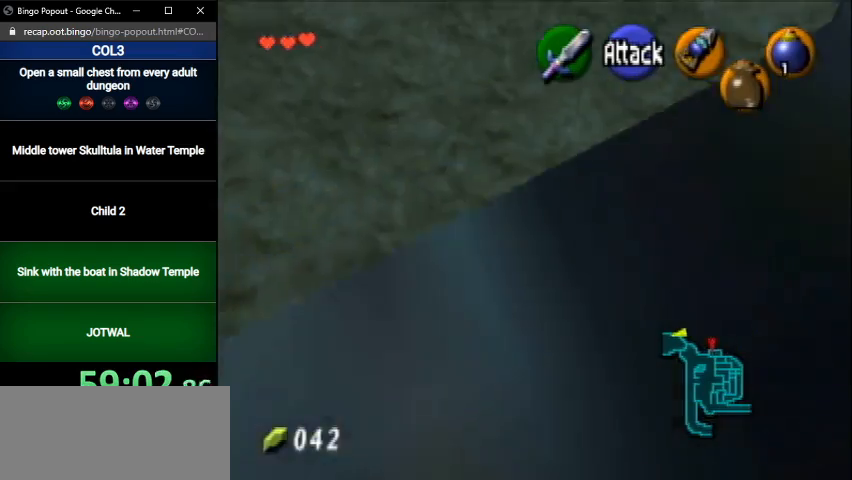
{"buttons": [], "left_stick": "up", "right_stick": "center", "events": []}
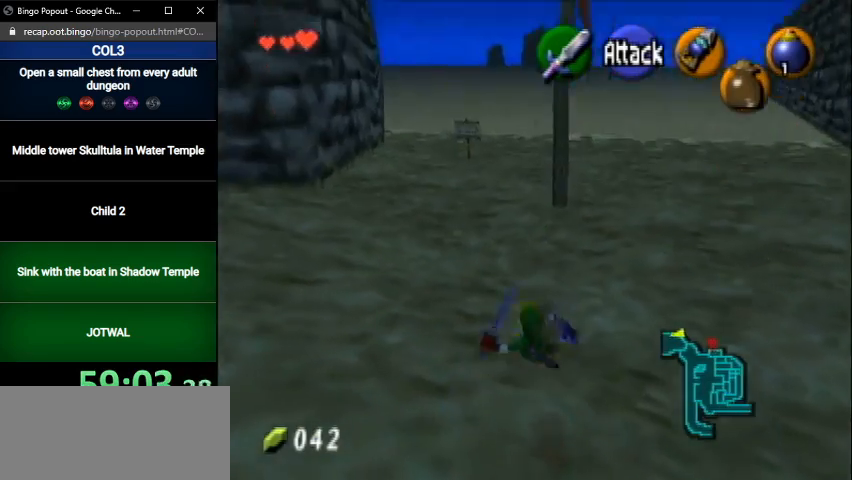
{"buttons": [], "left_stick": "up", "right_stick": "center", "events": [[200, "A", "down"], [367, "A", "up"]]}
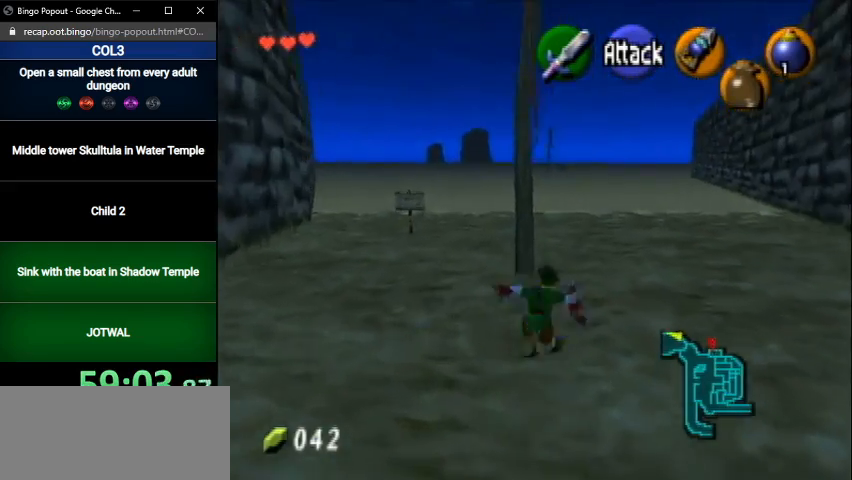
{"buttons": ["A"], "left_stick": "up", "right_stick": "center", "events": [[434, "A", "down"]]}
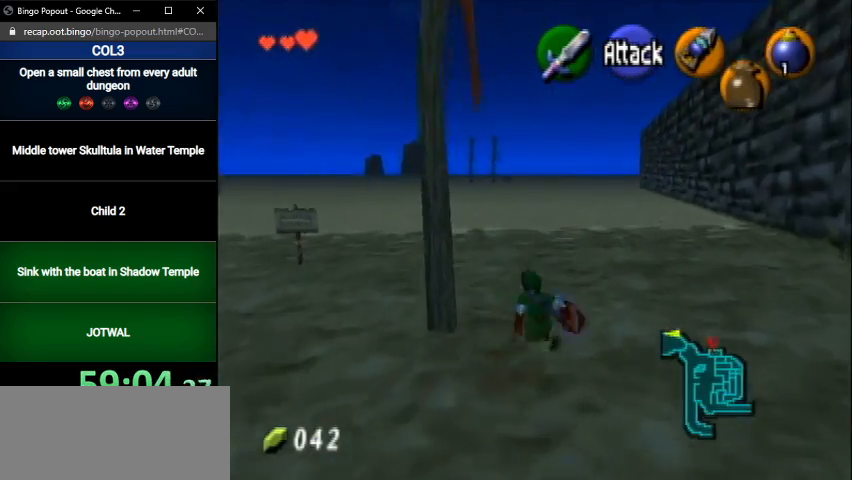
{"buttons": [], "left_stick": "up", "right_stick": "center", "events": [[233, "A", "up"]]}
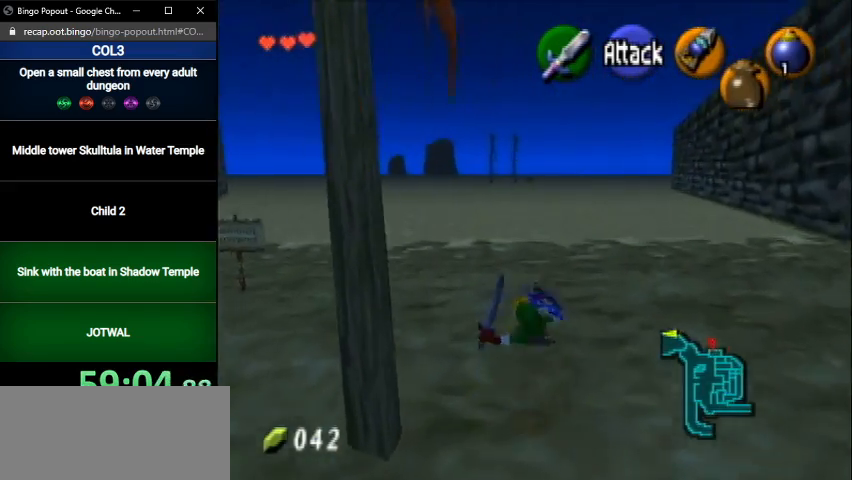
{"buttons": [], "left_stick": "up", "right_stick": "center", "events": [[267, "A", "down"], [467, "A", "up"]]}
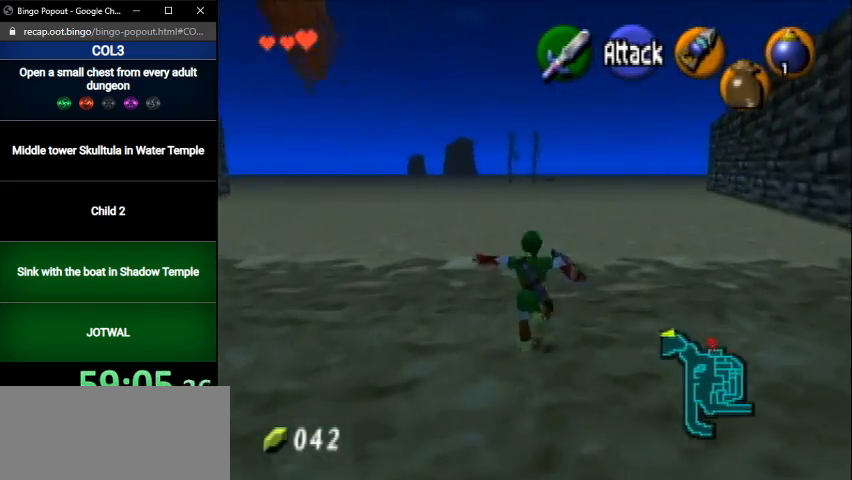
{"buttons": ["A"], "left_stick": "up", "right_stick": "center", "events": [[467, "A", "down"]]}
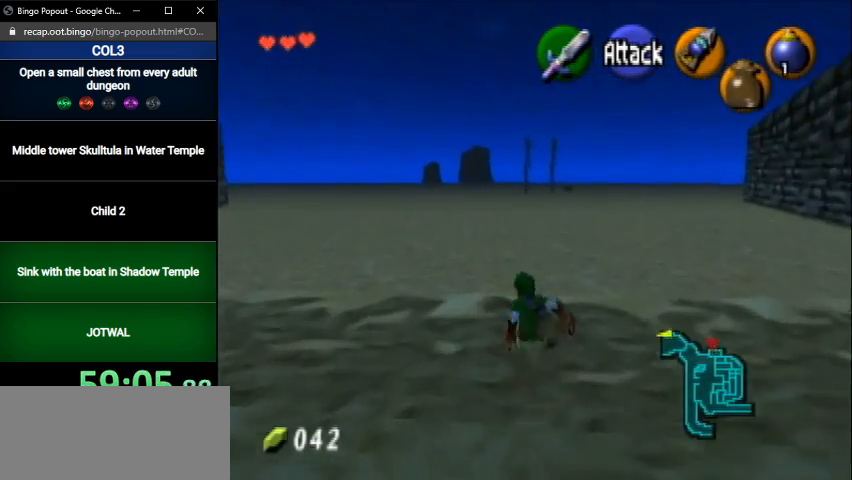
{"buttons": [], "left_stick": "up", "right_stick": "center", "events": [[167, "A", "up"]]}
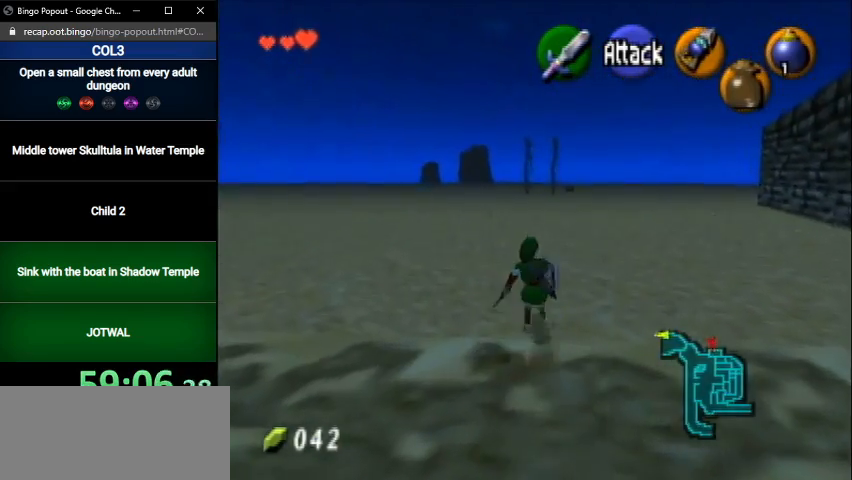
{"buttons": [], "left_stick": "center", "right_stick": "center", "events": [[333, "left_stick", "center"]]}
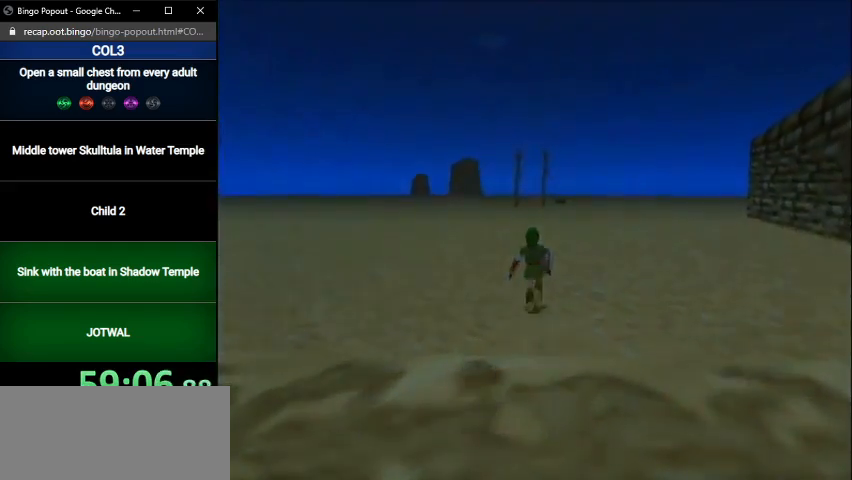
{"buttons": [], "left_stick": "center", "right_stick": "center", "events": []}
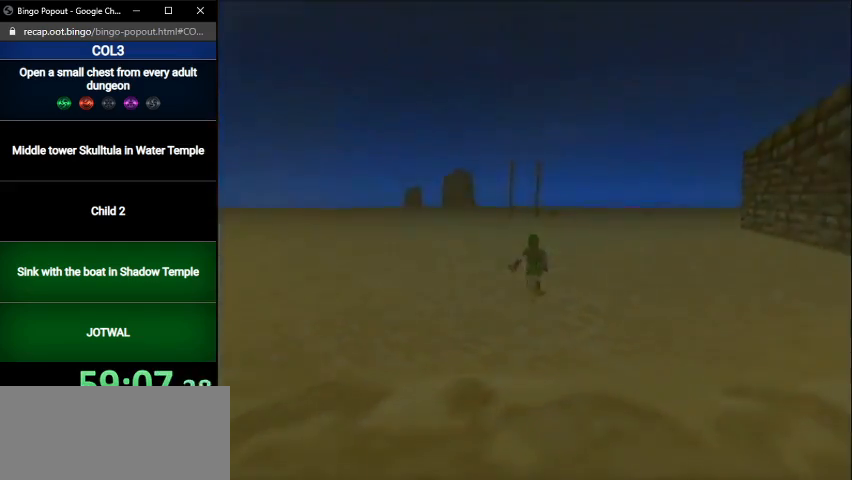
{"buttons": [], "left_stick": "center", "right_stick": "center", "events": []}
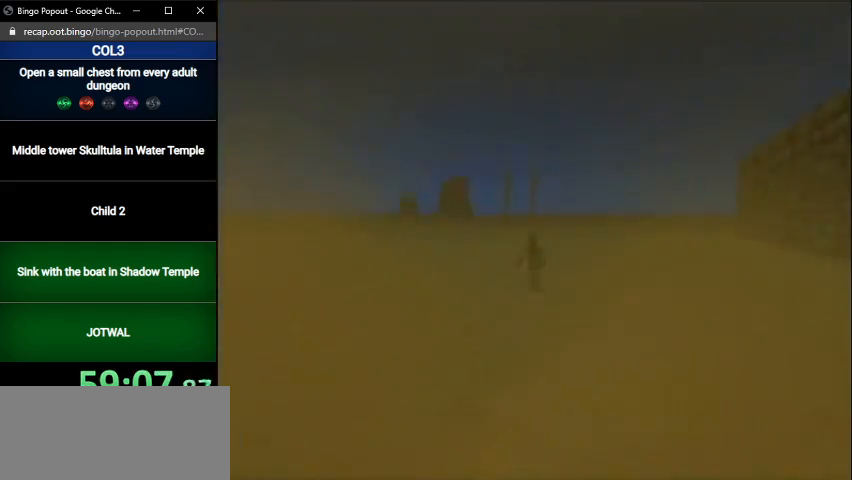
{"buttons": [], "left_stick": "up", "right_stick": "center", "events": [[167, "left_stick", "up"]]}